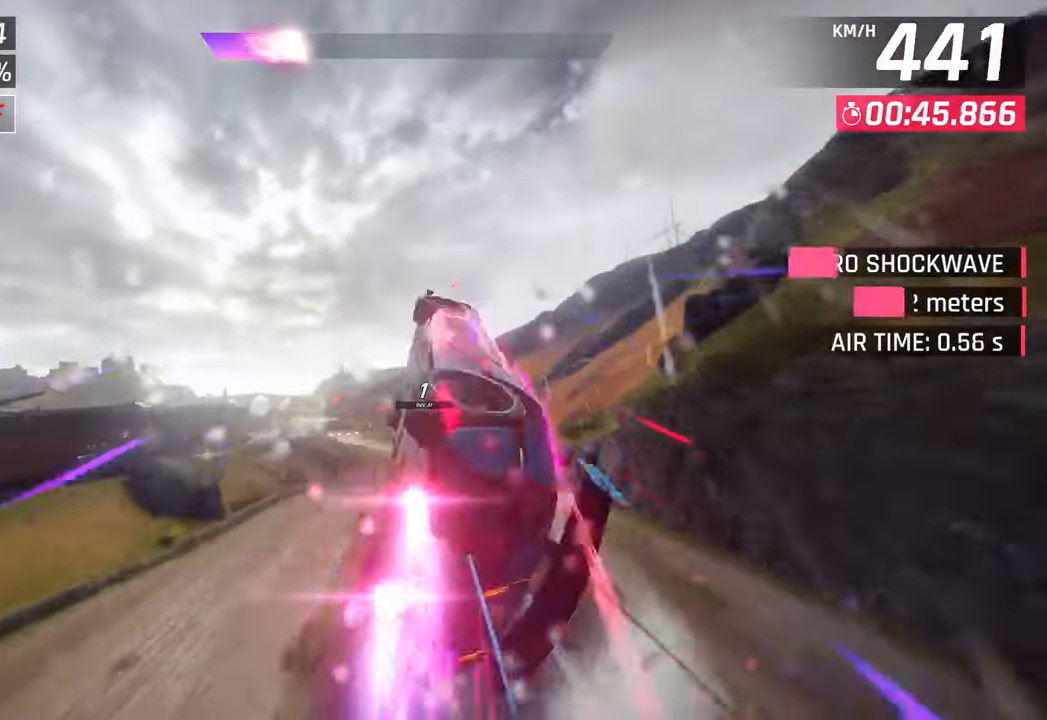
Gameplay with a controller (PlayStation layout); each line is a JSON object with the inputs held at the frame after it. "events" lists button and stick changes between this image and that frame as [ms after this image, input, new state], when the widget could be followed in between.
{"buttons": [], "left_stick": "left", "right_stick": "center", "events": [[50, "CROSS", "up"], [83, "R1", "up"], [167, "R1", "down"], [183, "CROSS", "down"], [350, "CROSS", "up"], [350, "R1", "up"], [400, "left_stick", "left"]]}
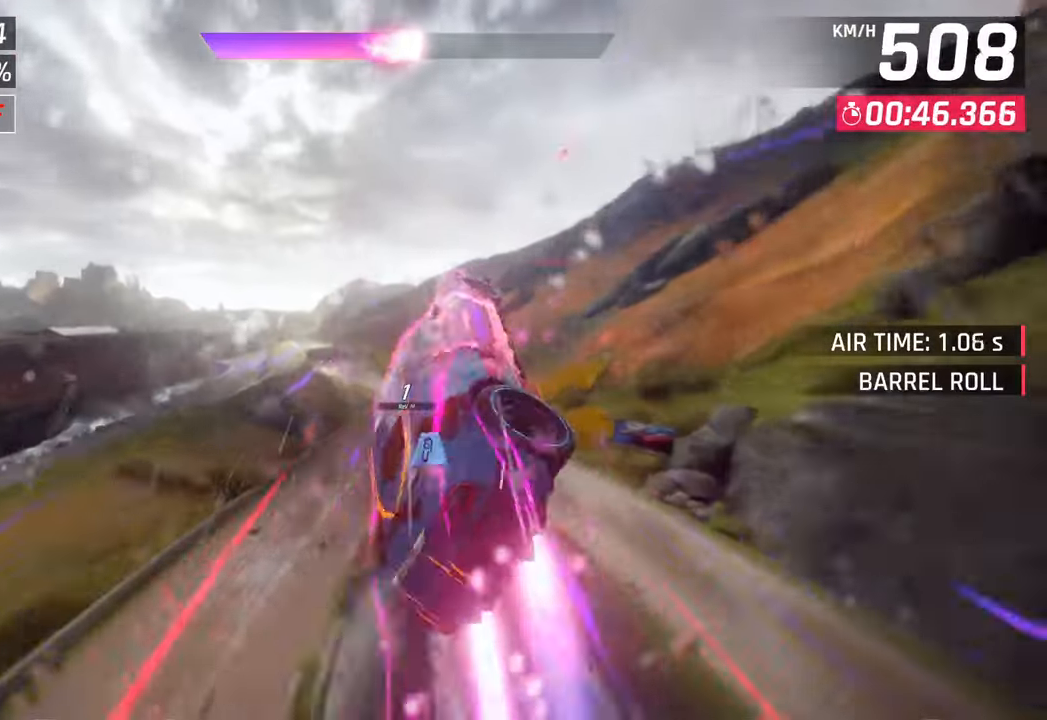
{"buttons": [], "left_stick": "left", "right_stick": "center", "events": [[33, "left_stick", "center"], [217, "left_stick", "left"], [333, "SQUARE", "down"], [500, "SQUARE", "up"]]}
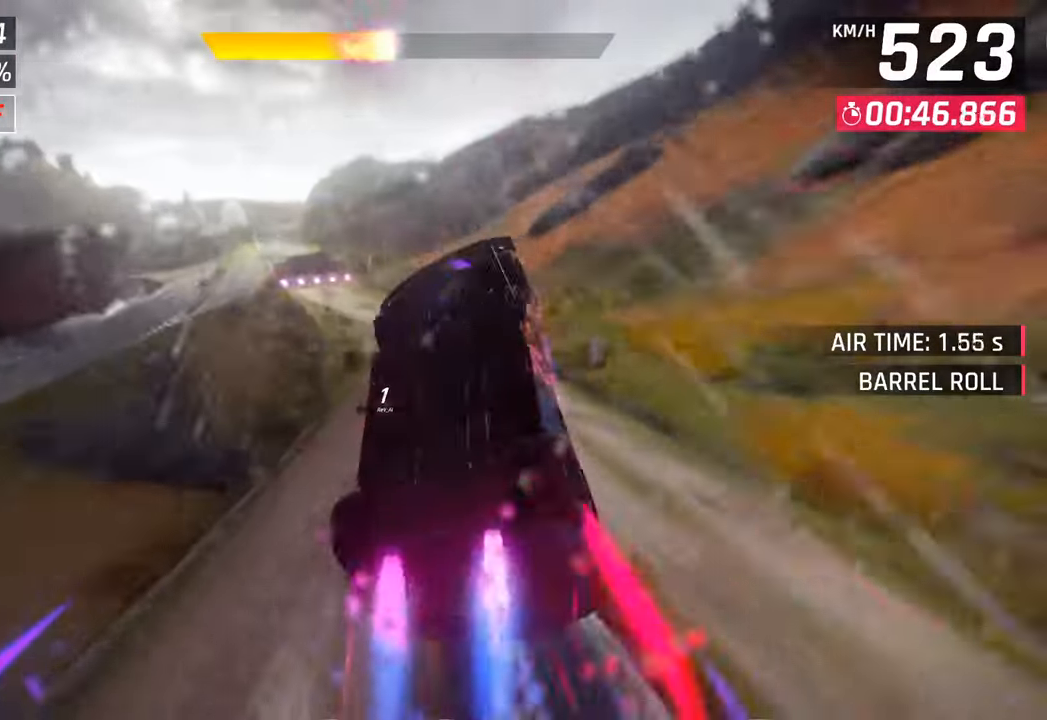
{"buttons": [], "left_stick": "left", "right_stick": "center", "events": []}
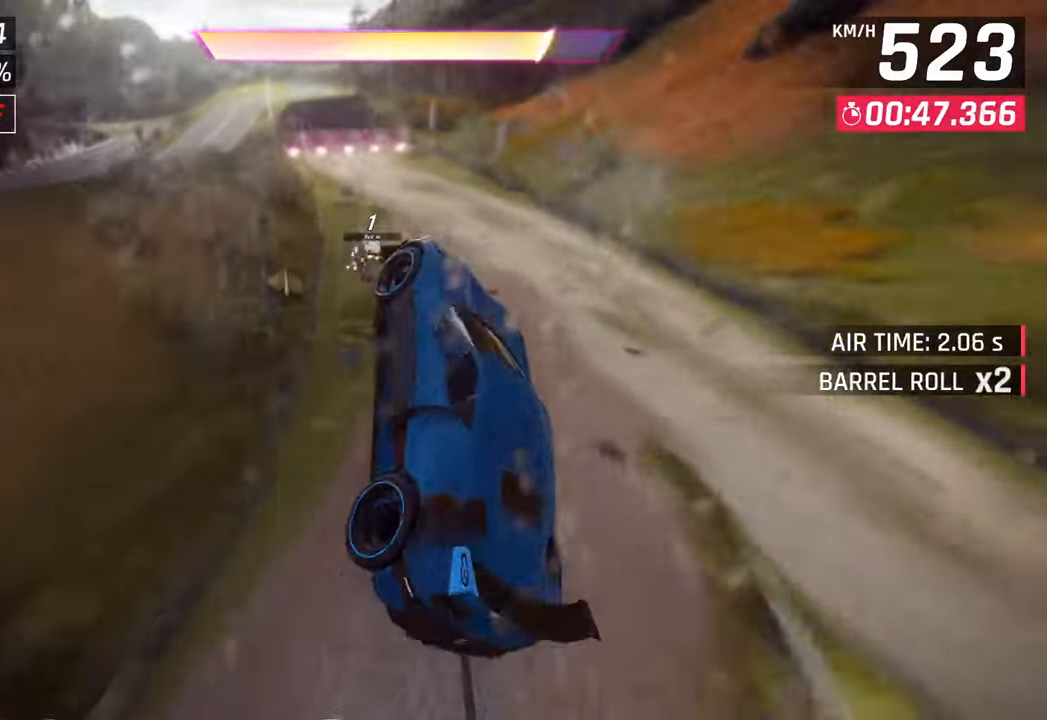
{"buttons": ["CROSS", "R1"], "left_stick": "left", "right_stick": "center", "events": [[417, "CROSS", "down"], [417, "R1", "down"]]}
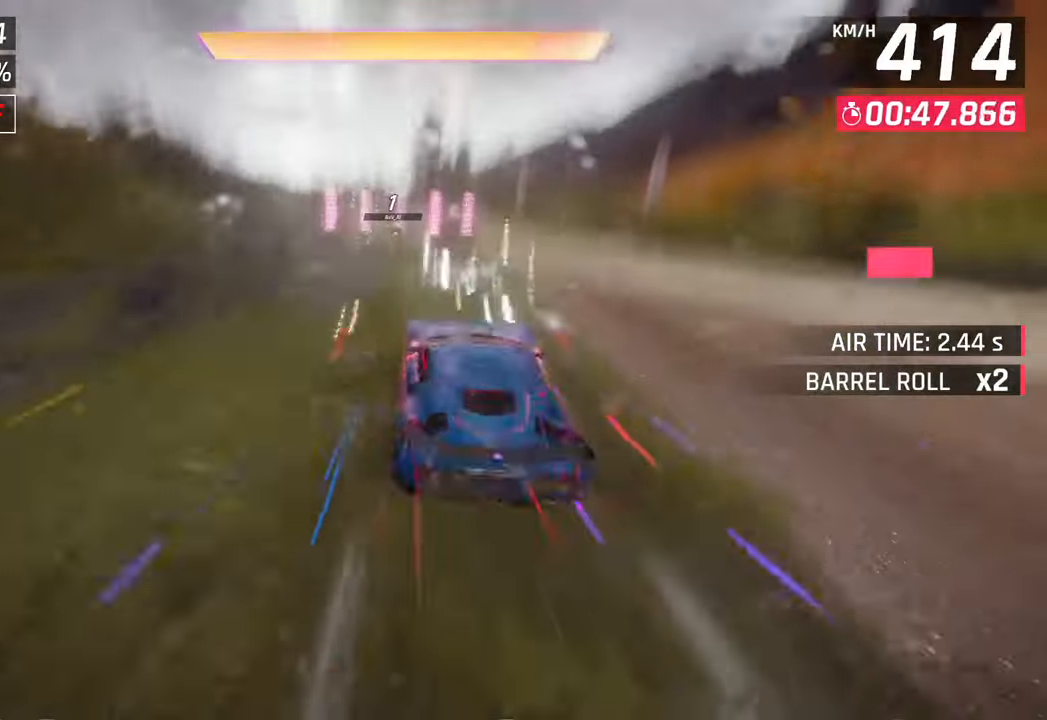
{"buttons": [], "left_stick": "left", "right_stick": "center", "events": [[167, "CROSS", "up"], [167, "R1", "up"]]}
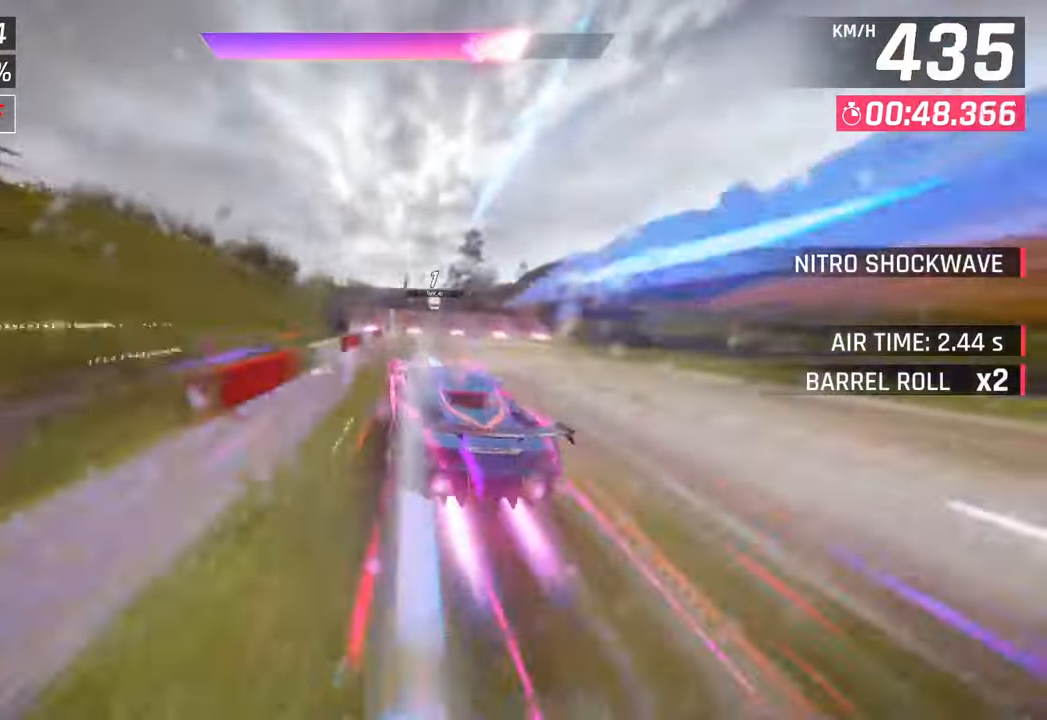
{"buttons": [], "left_stick": "center", "right_stick": "center", "events": [[117, "left_stick", "center"], [267, "left_stick", "right"], [467, "left_stick", "center"]]}
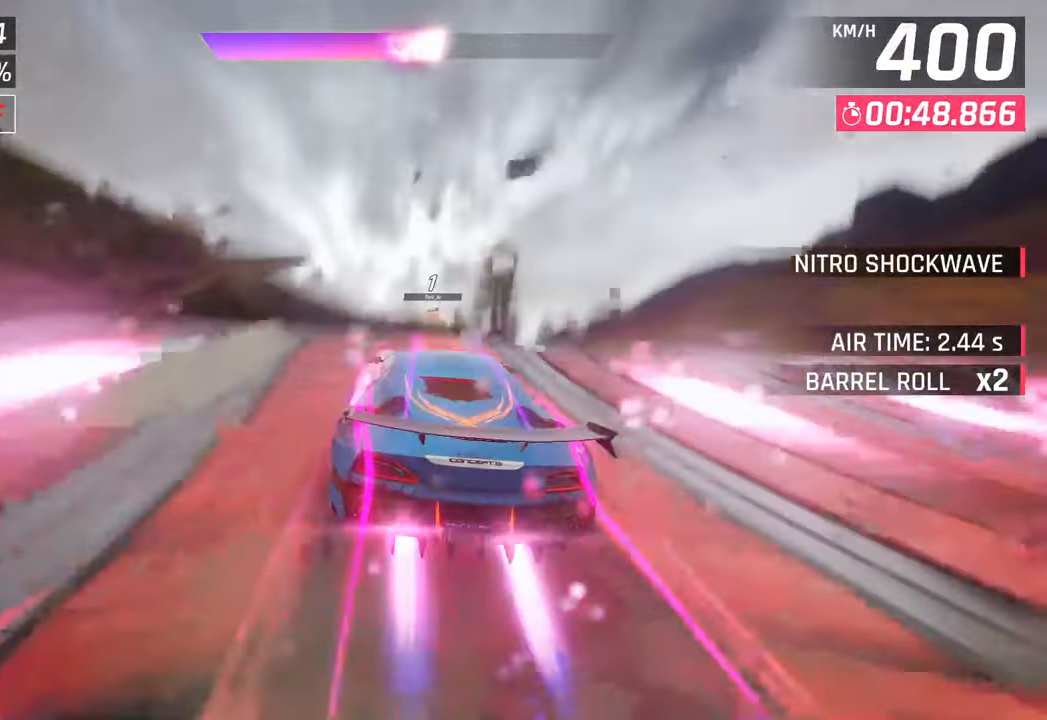
{"buttons": [], "left_stick": "center", "right_stick": "center", "events": []}
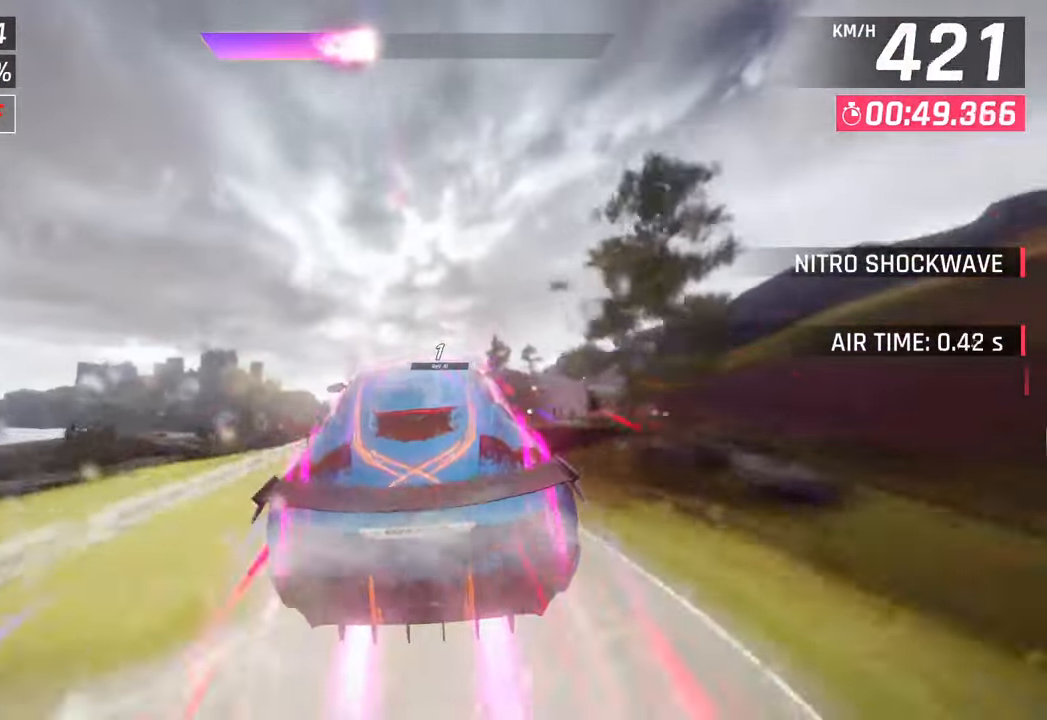
{"buttons": [], "left_stick": "right", "right_stick": "center", "events": [[17, "left_stick", "right"]]}
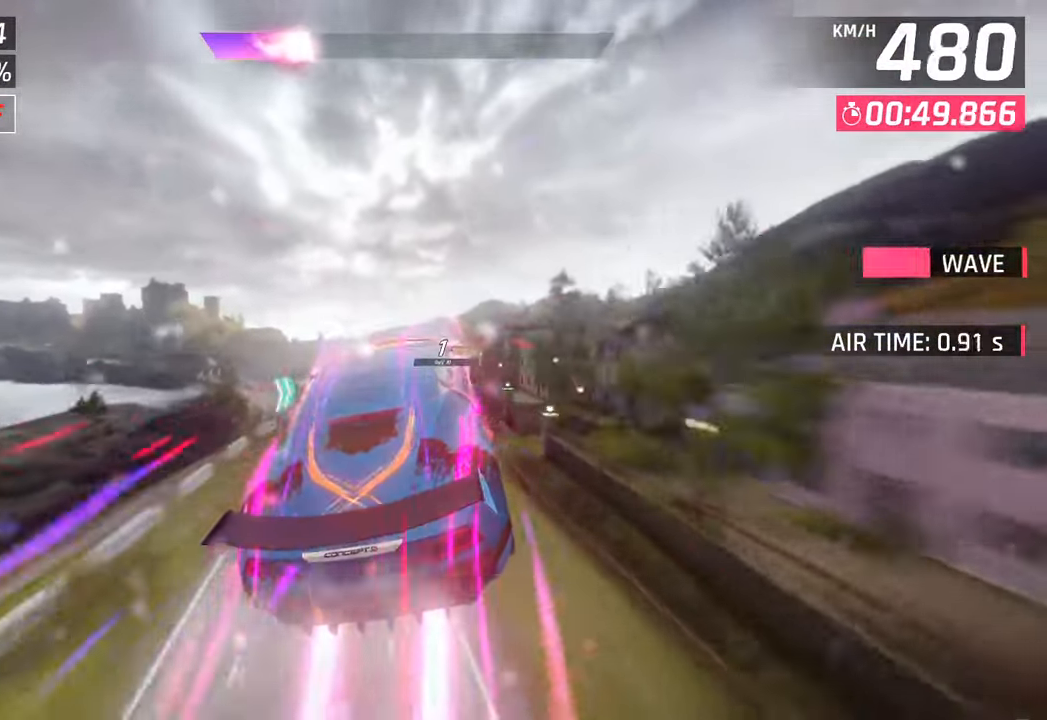
{"buttons": [], "left_stick": "right", "right_stick": "center", "events": [[283, "SQUARE", "down"], [417, "SQUARE", "up"]]}
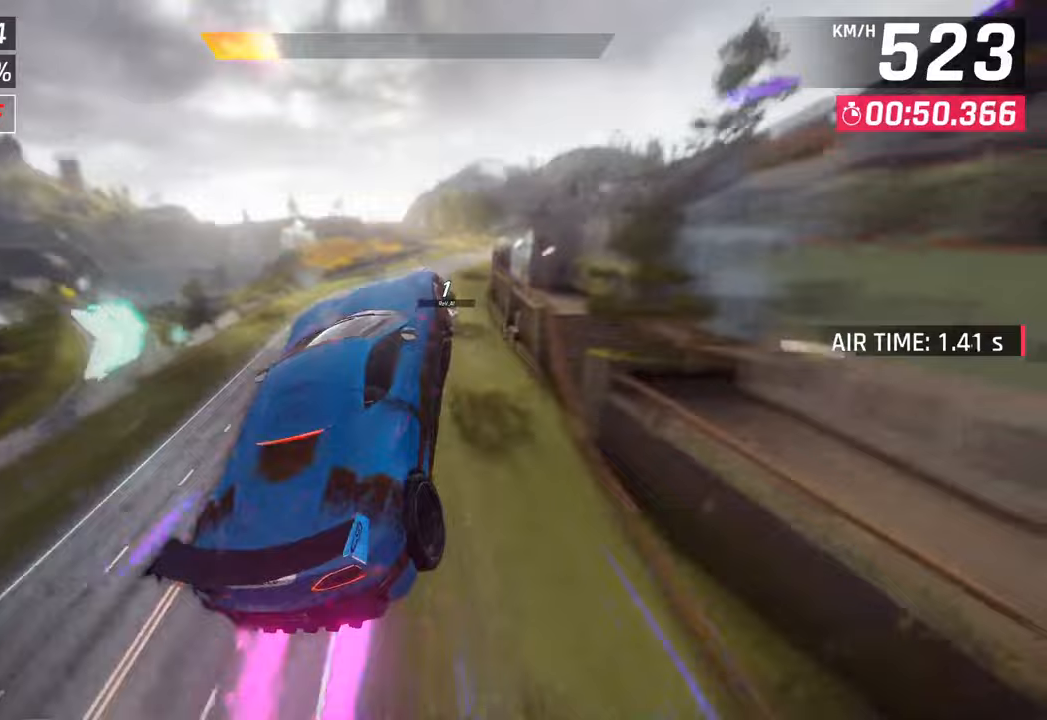
{"buttons": [], "left_stick": "right", "right_stick": "center", "events": []}
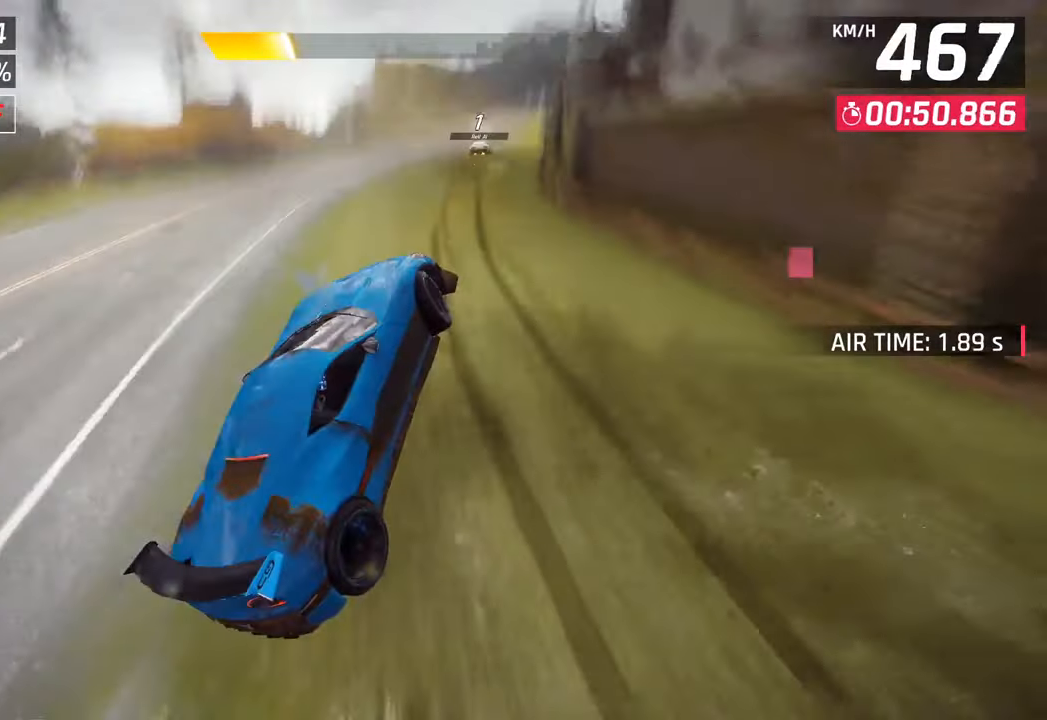
{"buttons": [], "left_stick": "left", "right_stick": "center", "events": [[17, "R1", "down"], [33, "SQUARE", "down"], [283, "SQUARE", "up"], [300, "R1", "up"], [417, "left_stick", "left"]]}
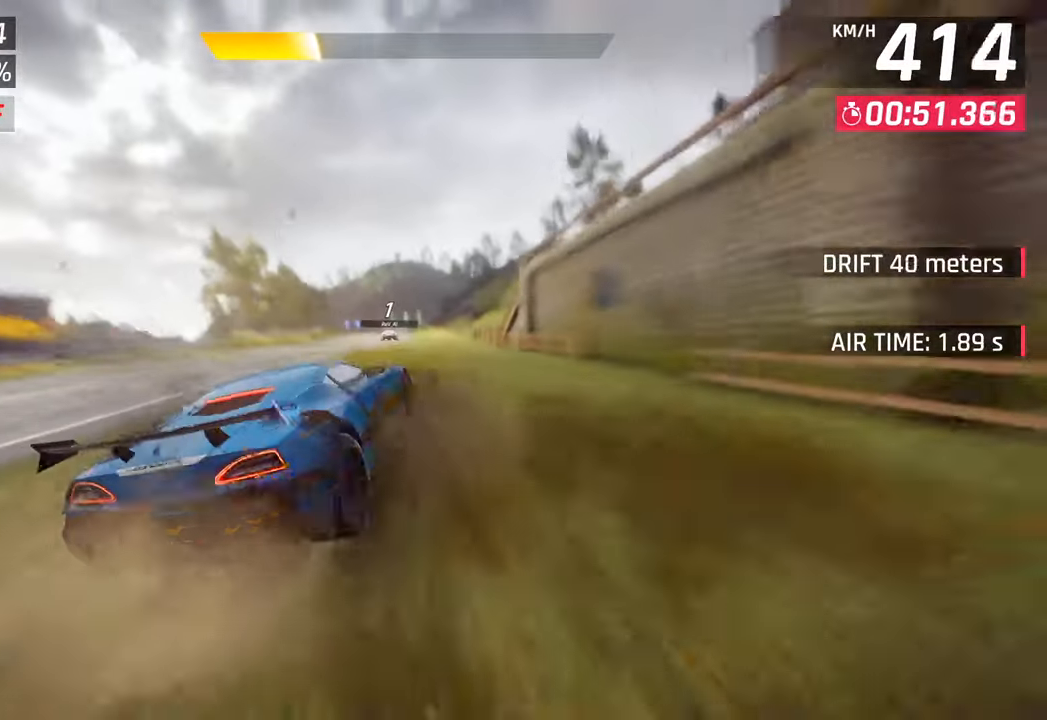
{"buttons": ["CROSS"], "left_stick": "left", "right_stick": "center", "events": [[33, "left_stick", "center"], [50, "CROSS", "down"], [150, "CROSS", "up"], [317, "SQUARE", "down"], [350, "CROSS", "down"], [350, "SQUARE", "up"], [350, "left_stick", "left"]]}
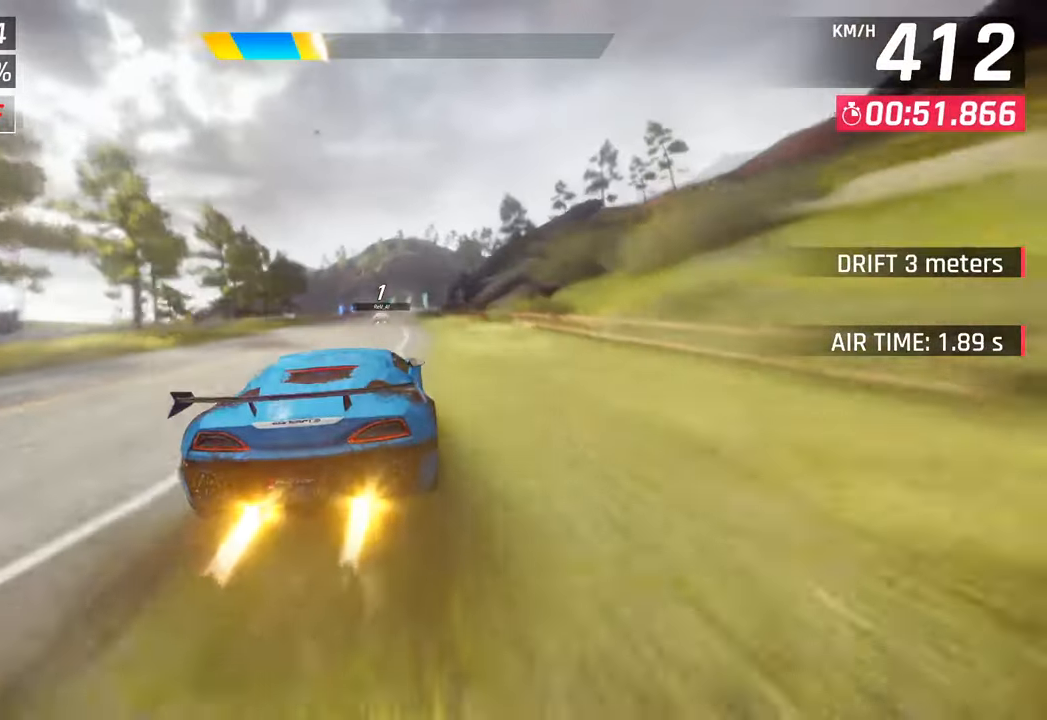
{"buttons": ["SQUARE"], "left_stick": "center", "right_stick": "center", "events": [[33, "CROSS", "up"], [167, "SQUARE", "down"], [200, "CROSS", "down"], [217, "SQUARE", "up"], [350, "left_stick", "center"], [383, "CROSS", "up"], [500, "SQUARE", "down"]]}
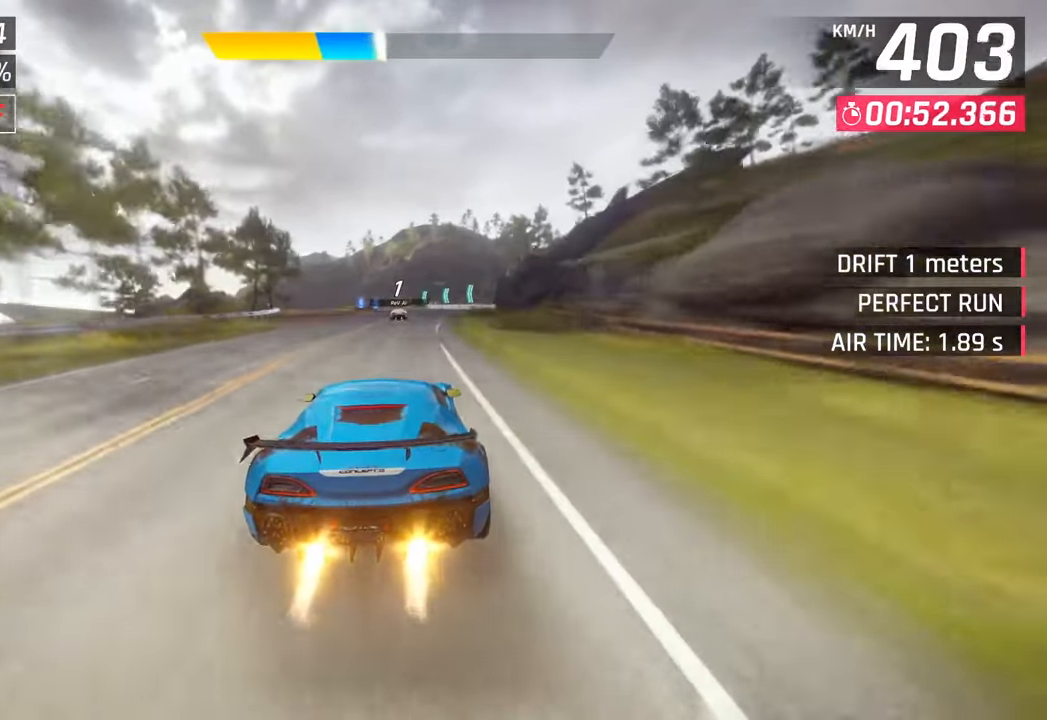
{"buttons": ["CROSS"], "left_stick": "center", "right_stick": "center", "events": [[50, "CROSS", "down"], [50, "SQUARE", "up"], [217, "CROSS", "up"], [350, "SQUARE", "down"], [383, "CROSS", "down"], [400, "SQUARE", "up"]]}
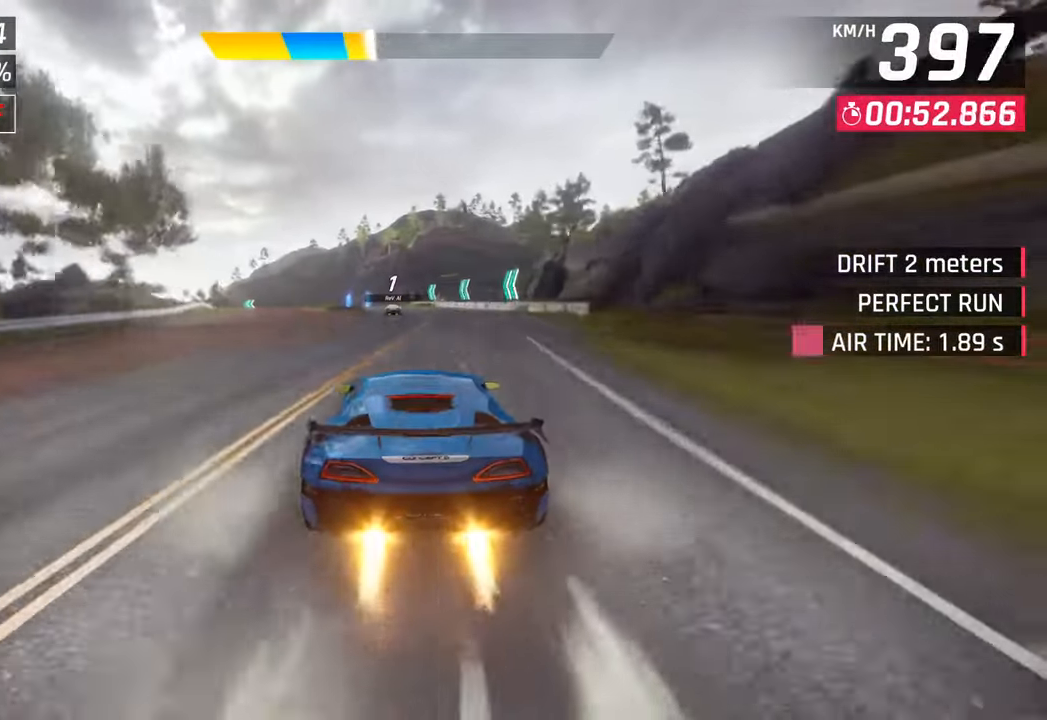
{"buttons": [], "left_stick": "left", "right_stick": "center", "events": [[50, "CROSS", "up"], [200, "SQUARE", "down"], [250, "CROSS", "down"], [250, "SQUARE", "up"], [433, "left_stick", "left"], [450, "CROSS", "up"]]}
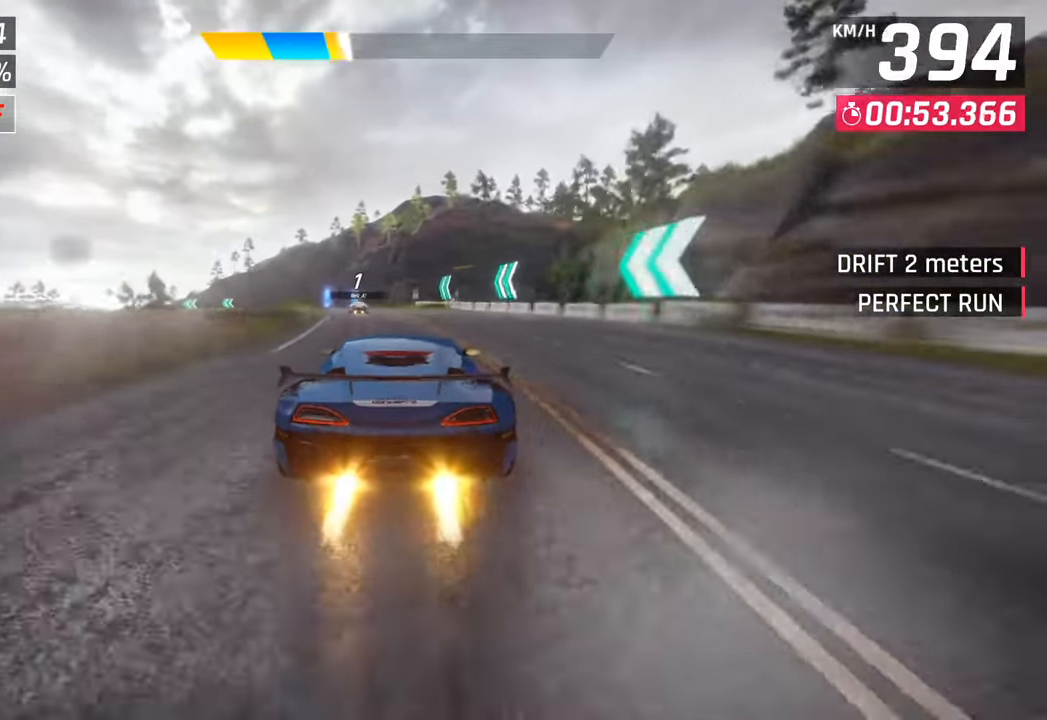
{"buttons": [], "left_stick": "left", "right_stick": "center", "events": []}
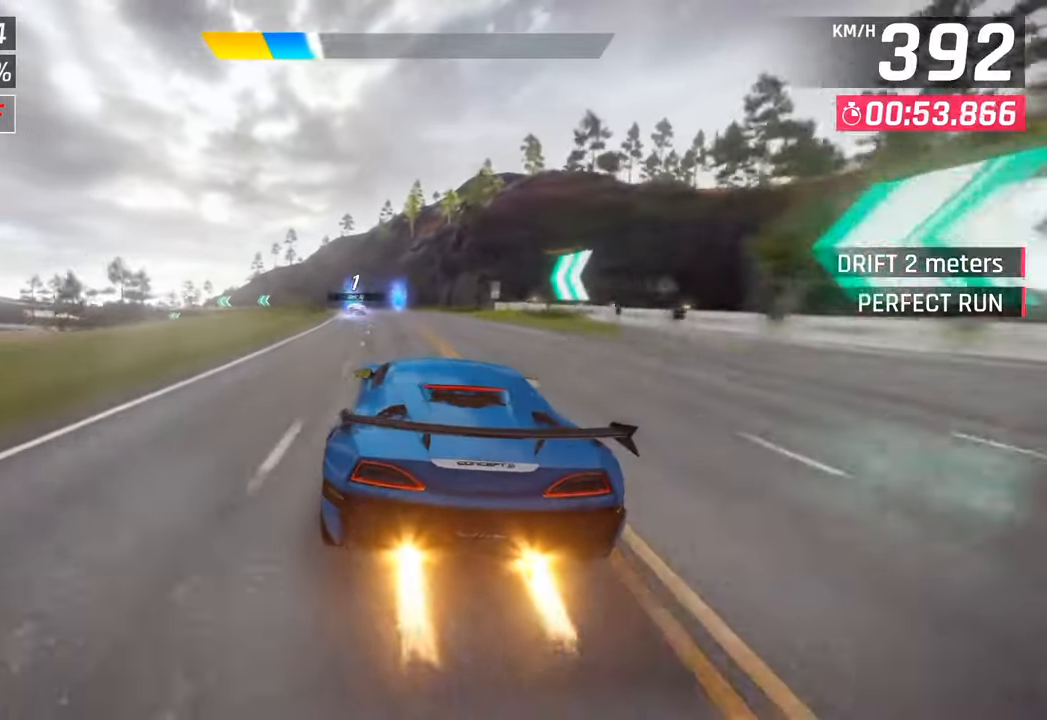
{"buttons": [], "left_stick": "left", "right_stick": "center", "events": [[100, "CROSS", "down"], [233, "CROSS", "up"]]}
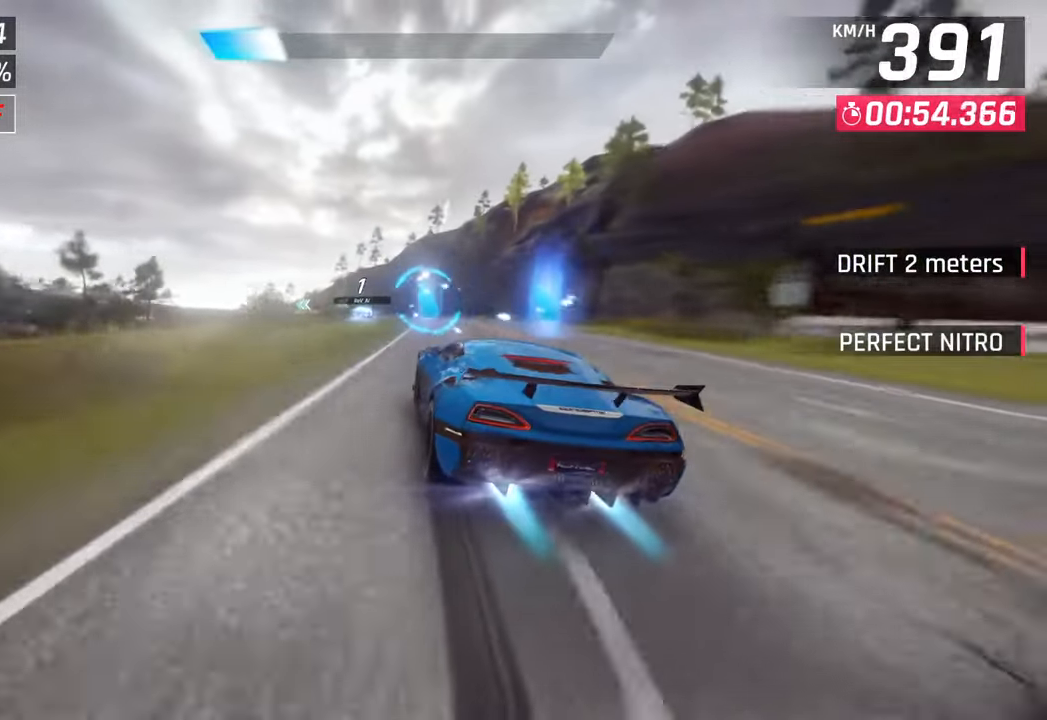
{"buttons": [], "left_stick": "left", "right_stick": "center", "events": []}
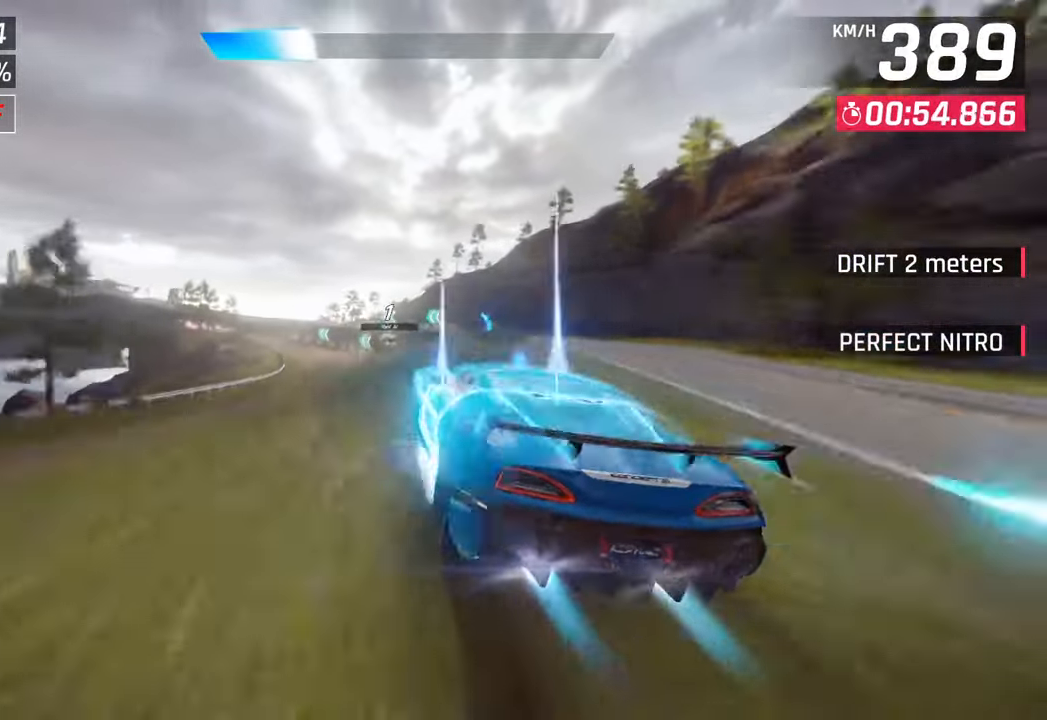
{"buttons": [], "left_stick": "left", "right_stick": "center", "events": [[217, "SQUARE", "down"], [233, "R1", "down"], [250, "CROSS", "down"], [283, "SQUARE", "up"], [483, "CROSS", "up"], [500, "R1", "up"]]}
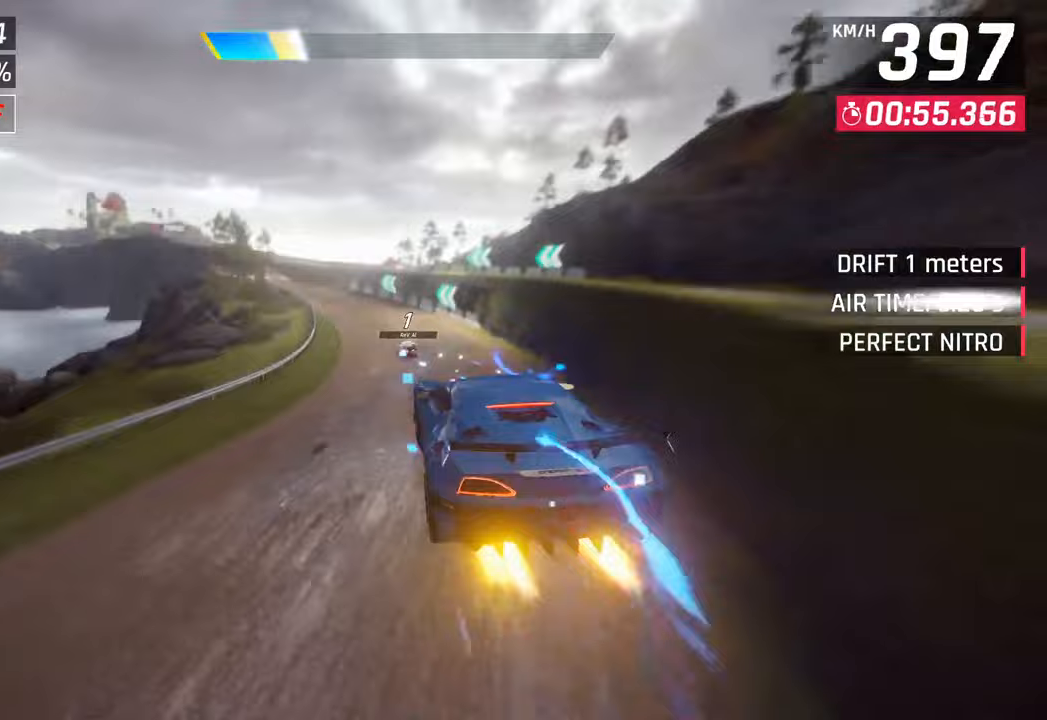
{"buttons": [], "left_stick": "left", "right_stick": "center", "events": []}
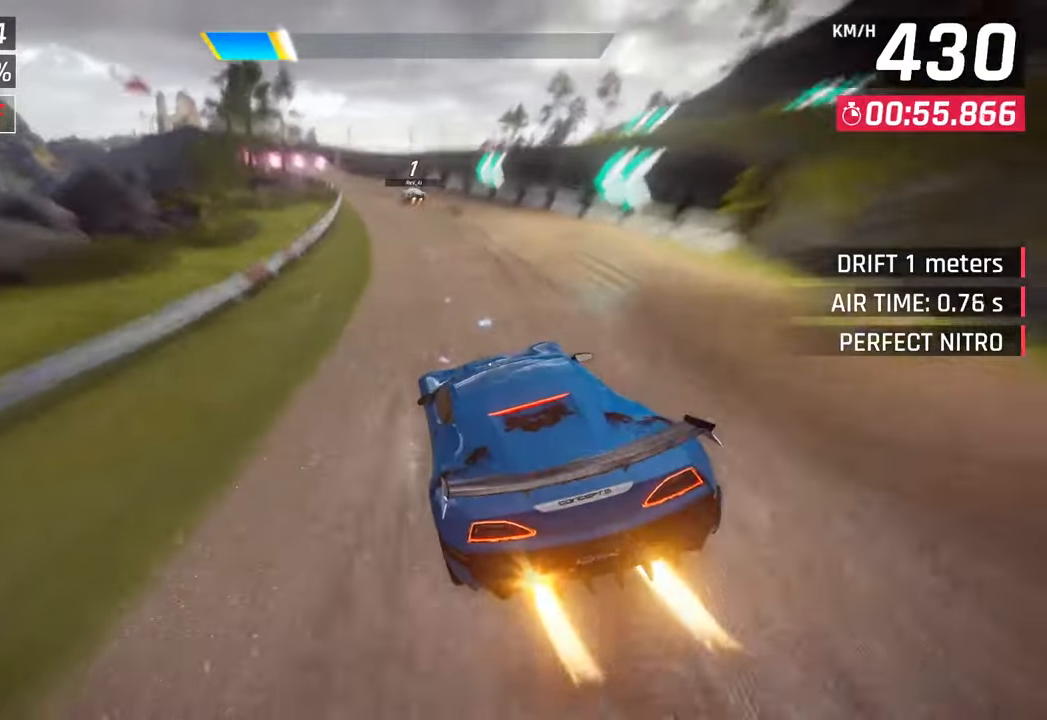
{"buttons": [], "left_stick": "left", "right_stick": "center", "events": [[50, "SQUARE", "down"], [267, "SQUARE", "up"]]}
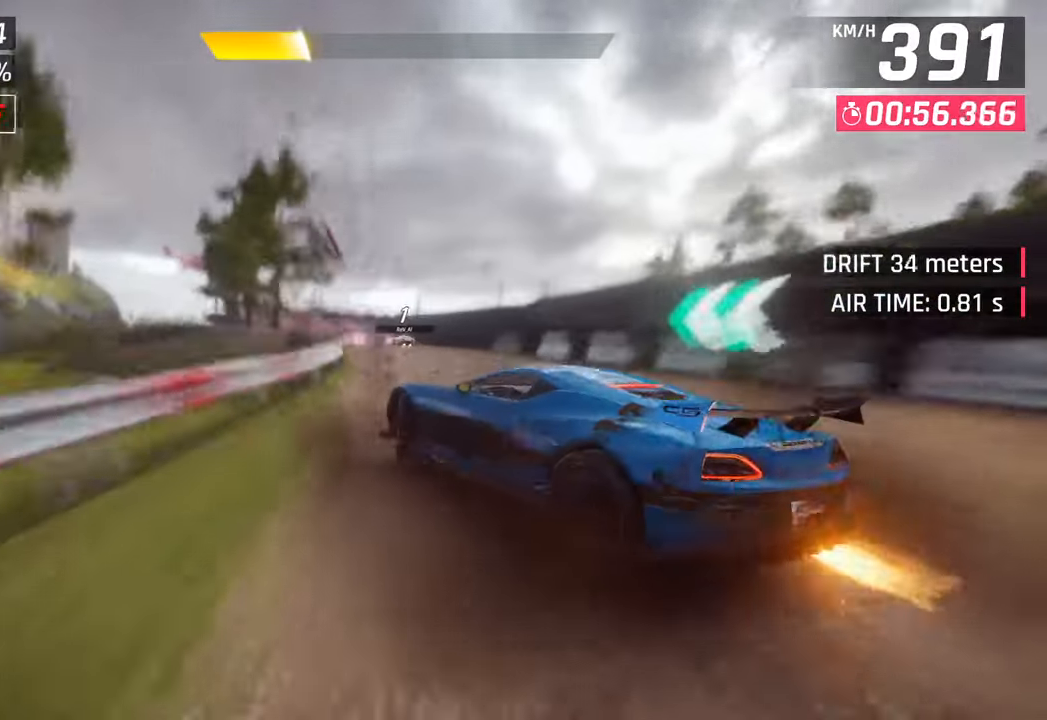
{"buttons": ["SQUARE"], "left_stick": "center", "right_stick": "center", "events": [[117, "left_stick", "center"], [183, "CROSS", "down"], [333, "CROSS", "up"], [350, "left_stick", "left"], [467, "SQUARE", "down"], [467, "left_stick", "center"]]}
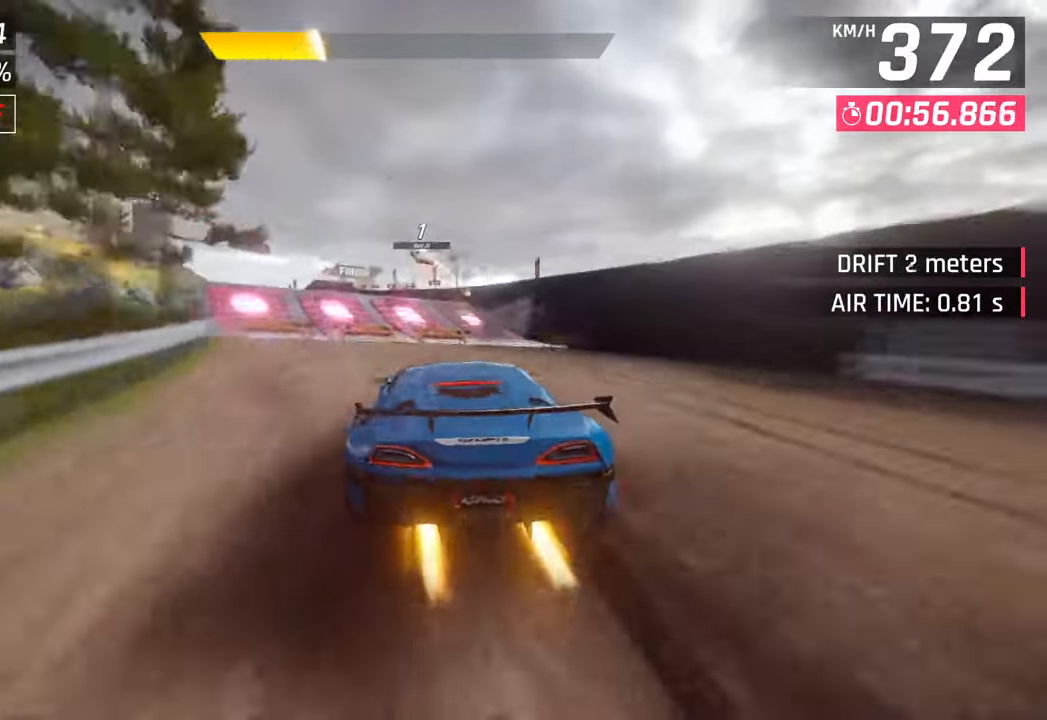
{"buttons": ["CROSS"], "left_stick": "left", "right_stick": "center", "events": [[17, "CROSS", "down"], [17, "SQUARE", "up"], [50, "left_stick", "left"], [200, "R1", "down"], [500, "R1", "up"]]}
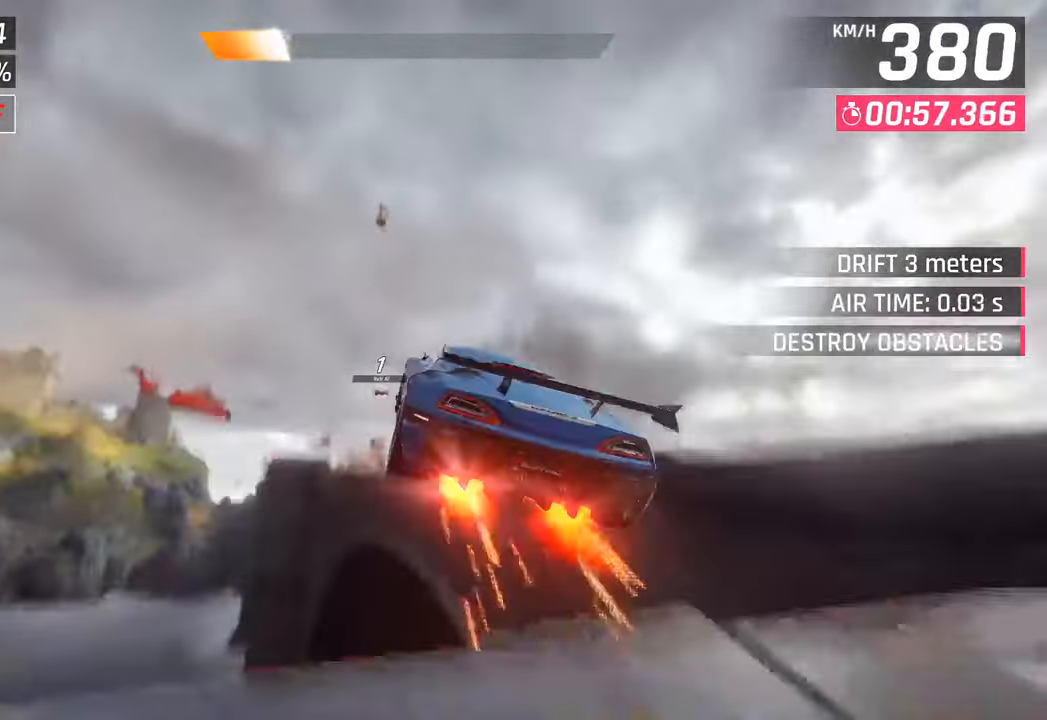
{"buttons": ["CROSS", "R1"], "left_stick": "left", "right_stick": "center", "events": [[33, "CROSS", "up"], [183, "CROSS", "down"], [183, "R1", "down"], [350, "CROSS", "up"], [350, "R1", "up"], [433, "CROSS", "down"], [433, "R1", "down"]]}
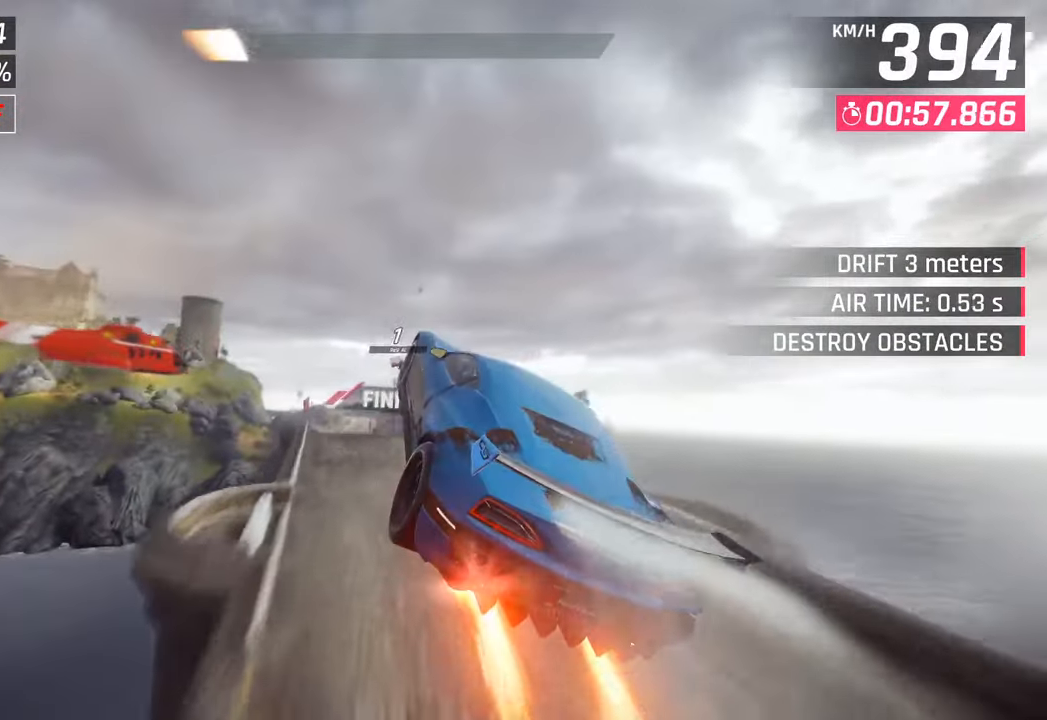
{"buttons": ["CROSS", "R1"], "left_stick": "left", "right_stick": "center", "events": [[100, "CROSS", "up"], [100, "R1", "up"], [167, "R1", "down"], [183, "CROSS", "down"], [300, "CROSS", "up"], [317, "R1", "up"], [417, "CROSS", "down"], [417, "R1", "down"]]}
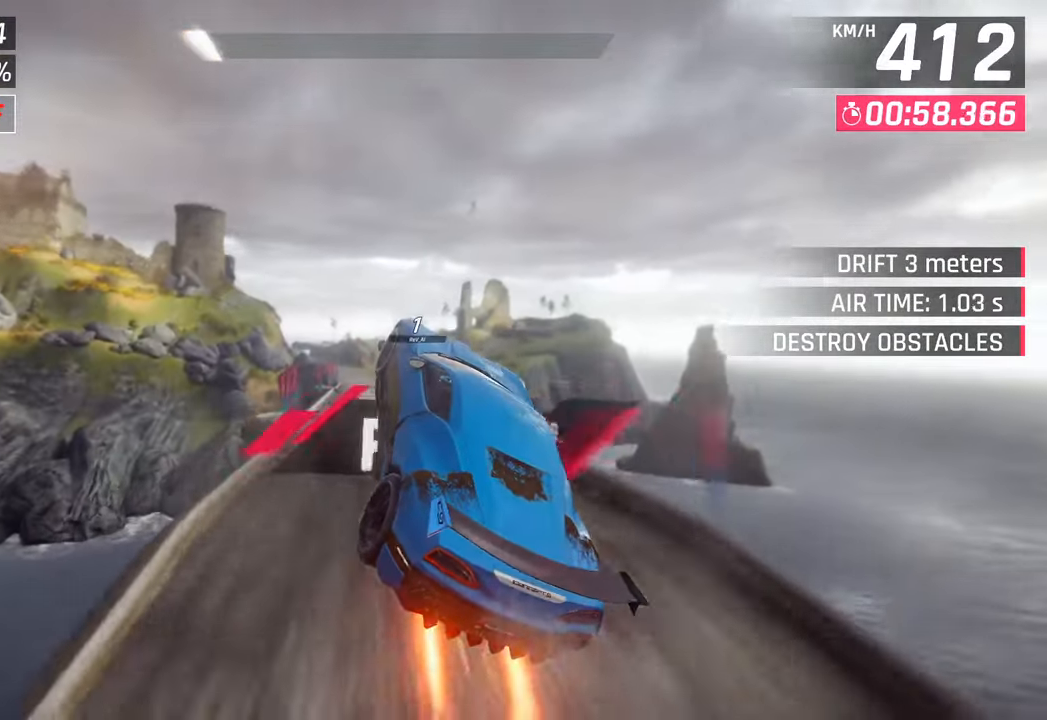
{"buttons": ["CROSS", "R1"], "left_stick": "center", "right_stick": "center", "events": [[33, "CROSS", "up"], [50, "R1", "up"], [50, "left_stick", "center"], [117, "CROSS", "down"], [133, "R1", "down"], [267, "CROSS", "up"], [283, "R1", "up"], [367, "CROSS", "down"], [367, "R1", "down"]]}
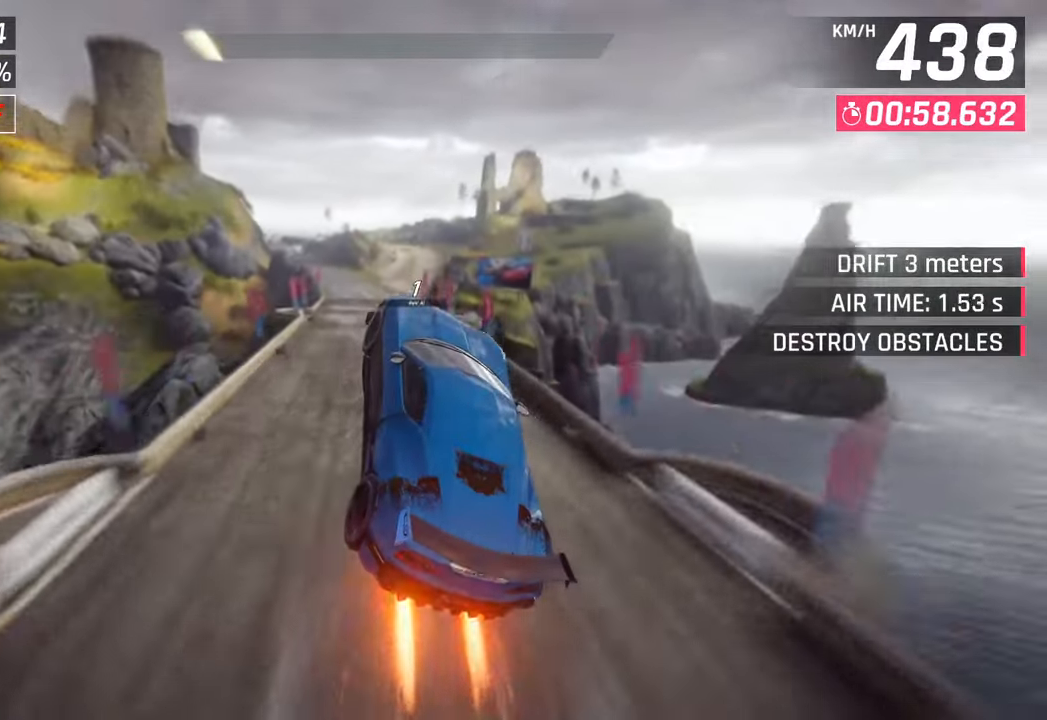
{"buttons": ["CROSS", "R1"], "left_stick": "center", "right_stick": "center", "events": [[17, "CROSS", "up"], [17, "R1", "up"], [100, "CROSS", "down"], [100, "R1", "down"], [250, "CROSS", "up"], [267, "R1", "up"], [400, "CROSS", "down"], [417, "R1", "down"]]}
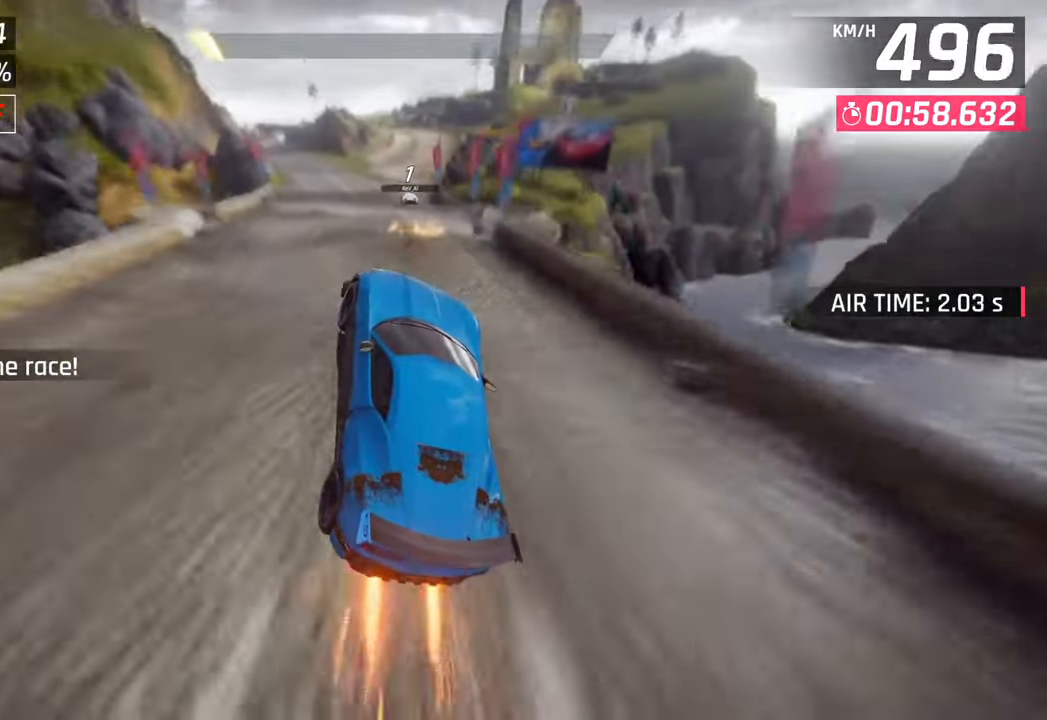
{"buttons": [], "left_stick": "center", "right_stick": "center", "events": [[100, "R1", "up"], [117, "CROSS", "up"]]}